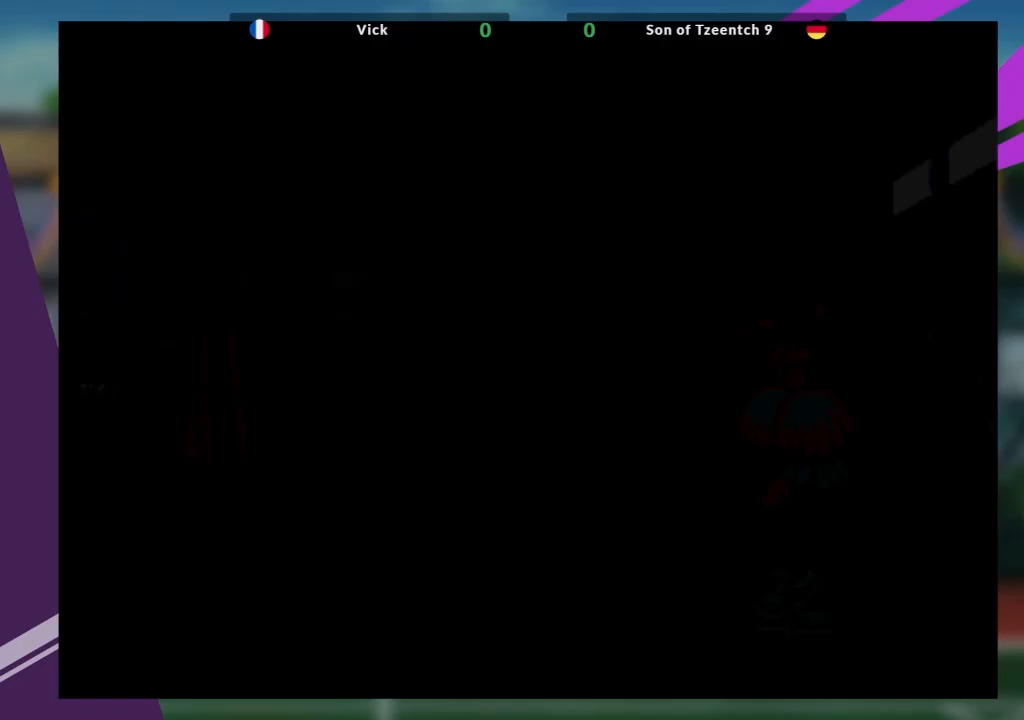
Gameplay with a controller (arcade stick); each line is a JSON object with the inputs held at the frame after it. "events" lists button and stick changes between this image and that frame as [ms after this image, input, new state], when the widget could be followed in between. Not read: L3 R3 other_buttons.
{"buttons": [], "left_stick": "center", "events": []}
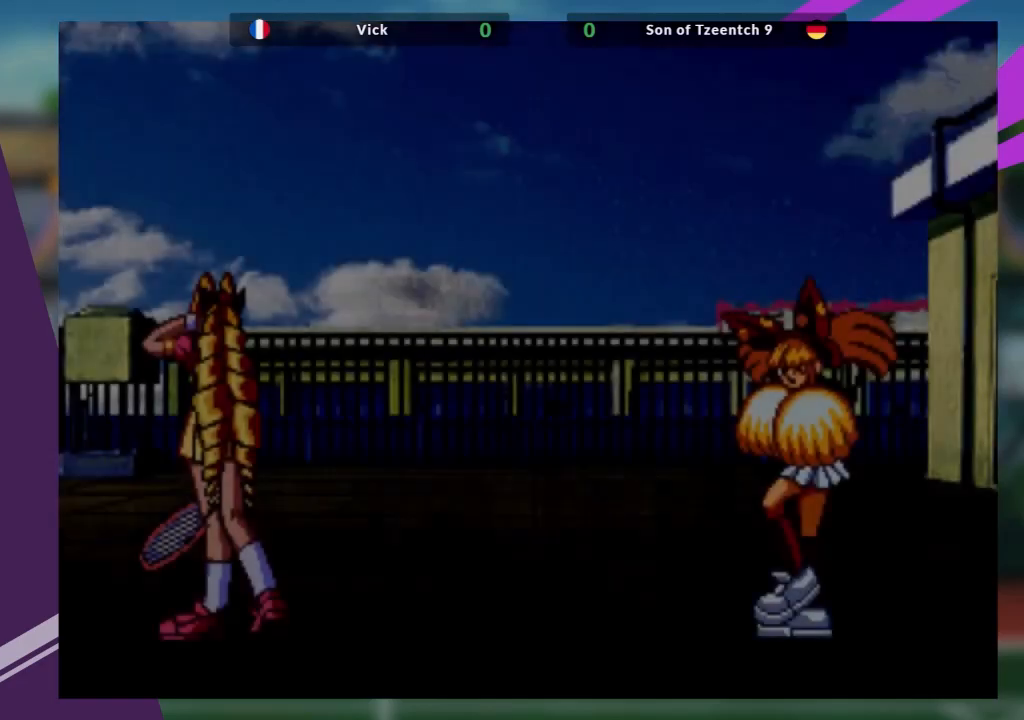
{"buttons": [], "left_stick": "center", "events": []}
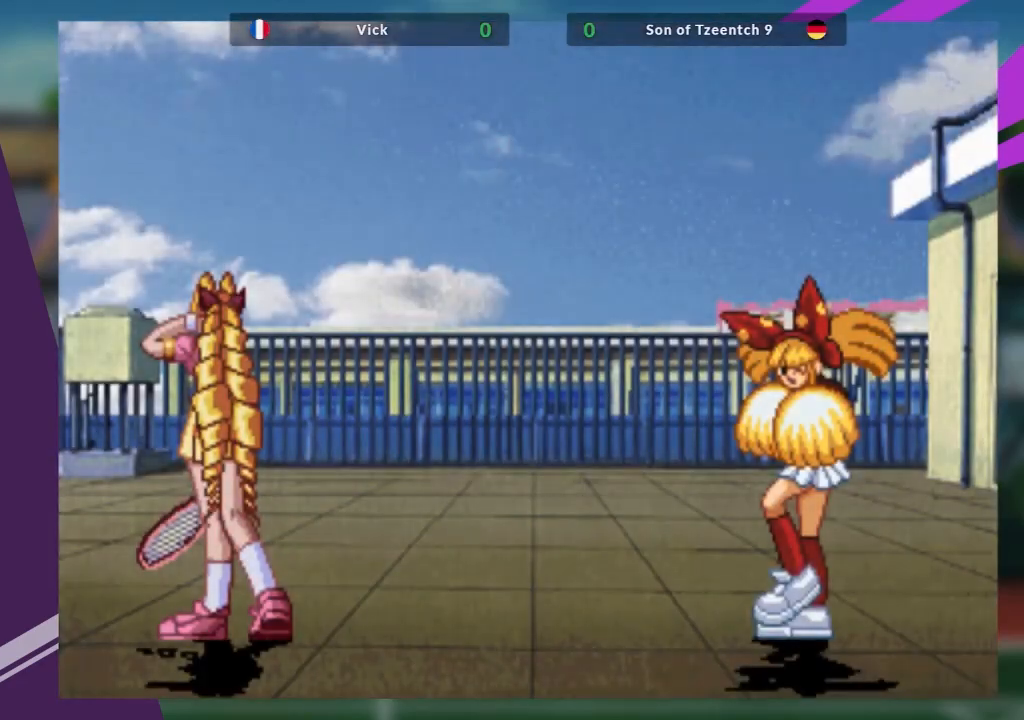
{"buttons": [], "left_stick": "center", "events": []}
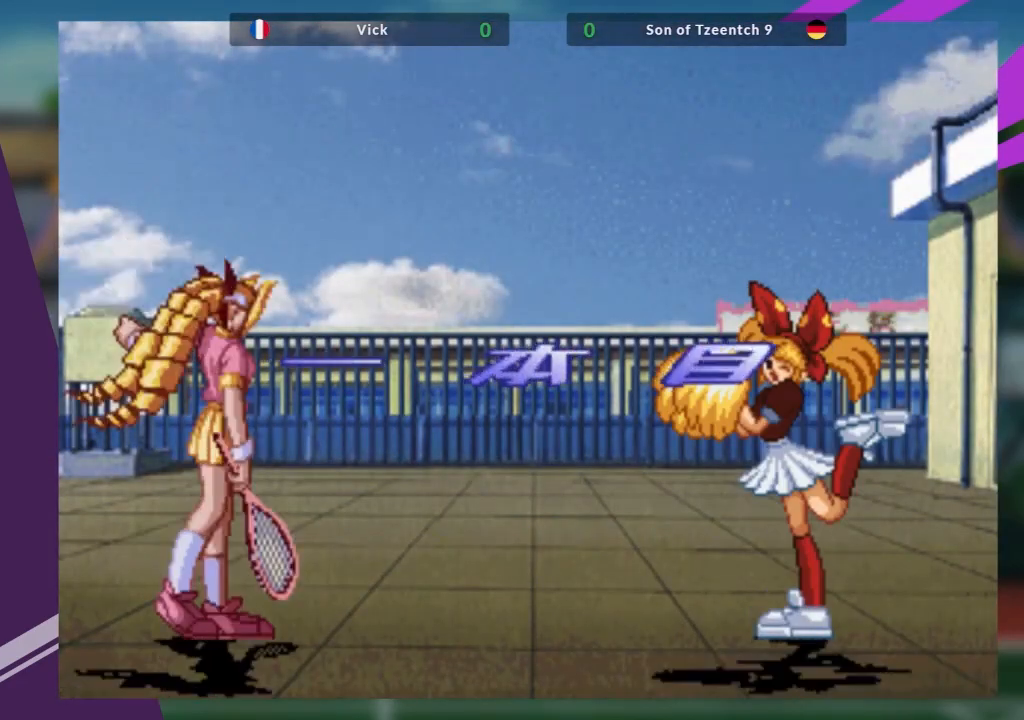
{"buttons": [], "left_stick": "center", "events": []}
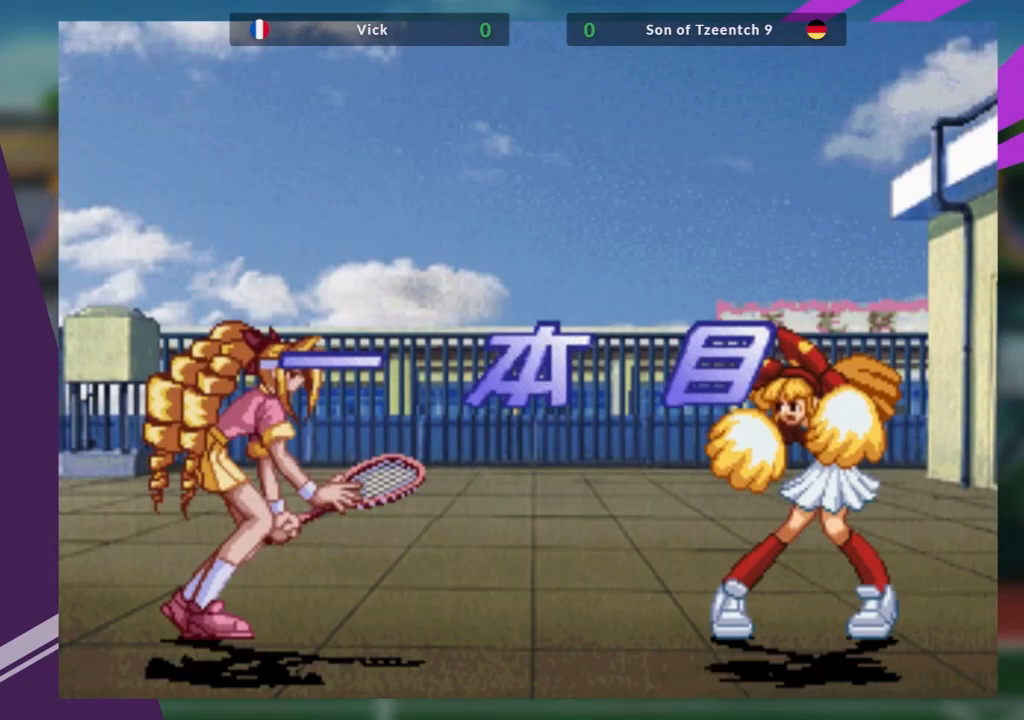
{"buttons": [], "left_stick": "center", "events": []}
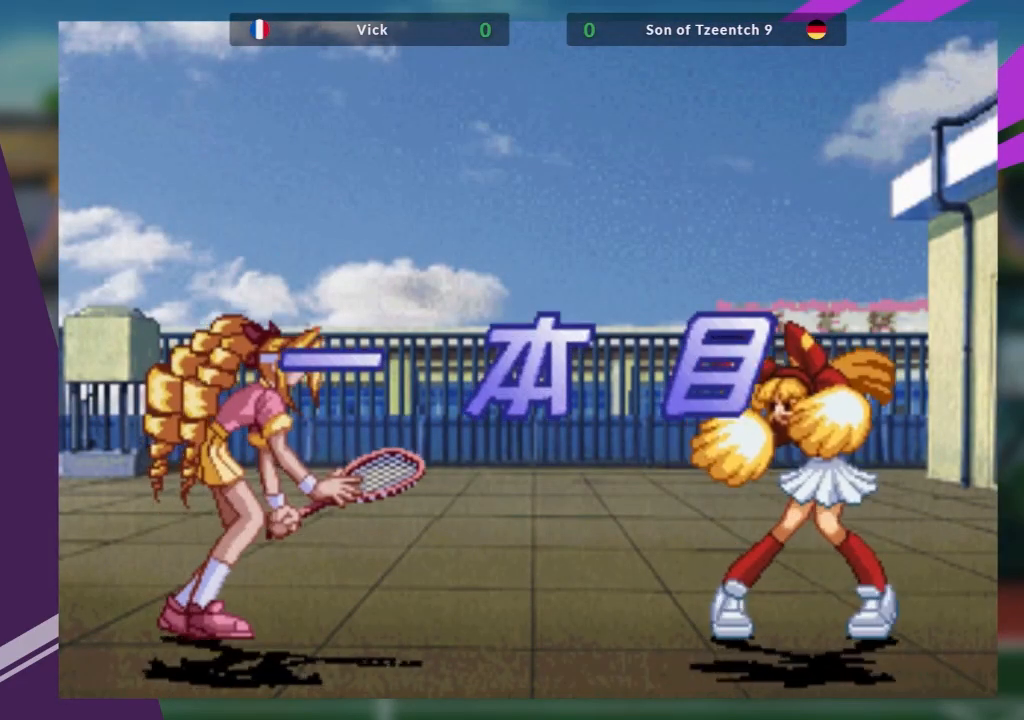
{"buttons": [], "left_stick": "center", "events": []}
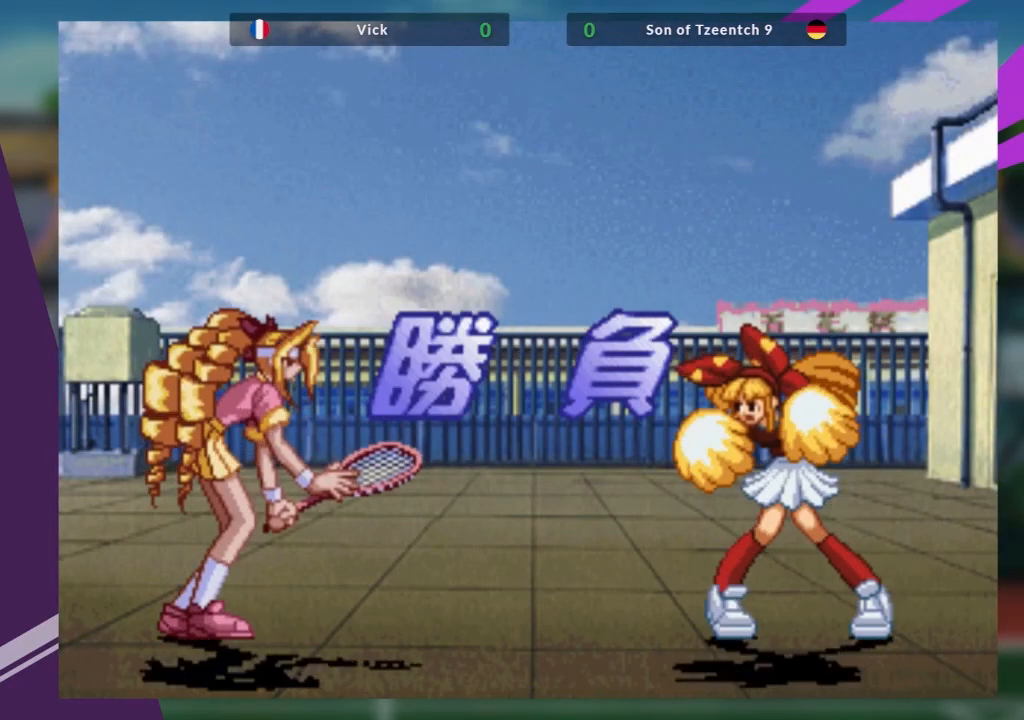
{"buttons": [], "left_stick": "center", "events": []}
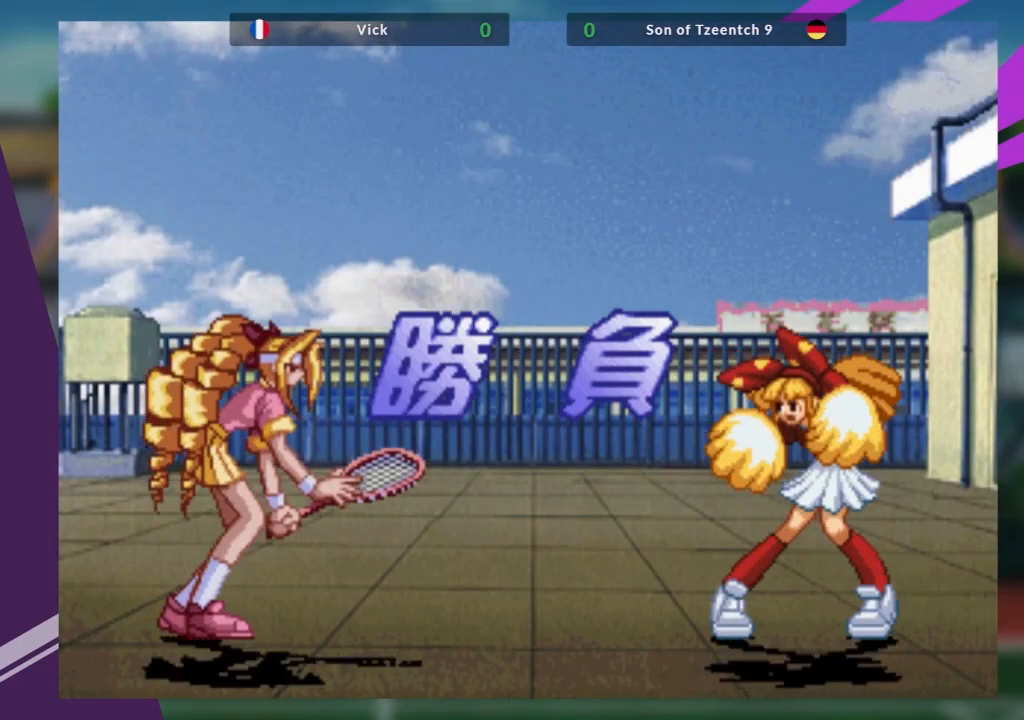
{"buttons": [], "left_stick": "up-left", "events": [[450, "left_stick", "up-left"]]}
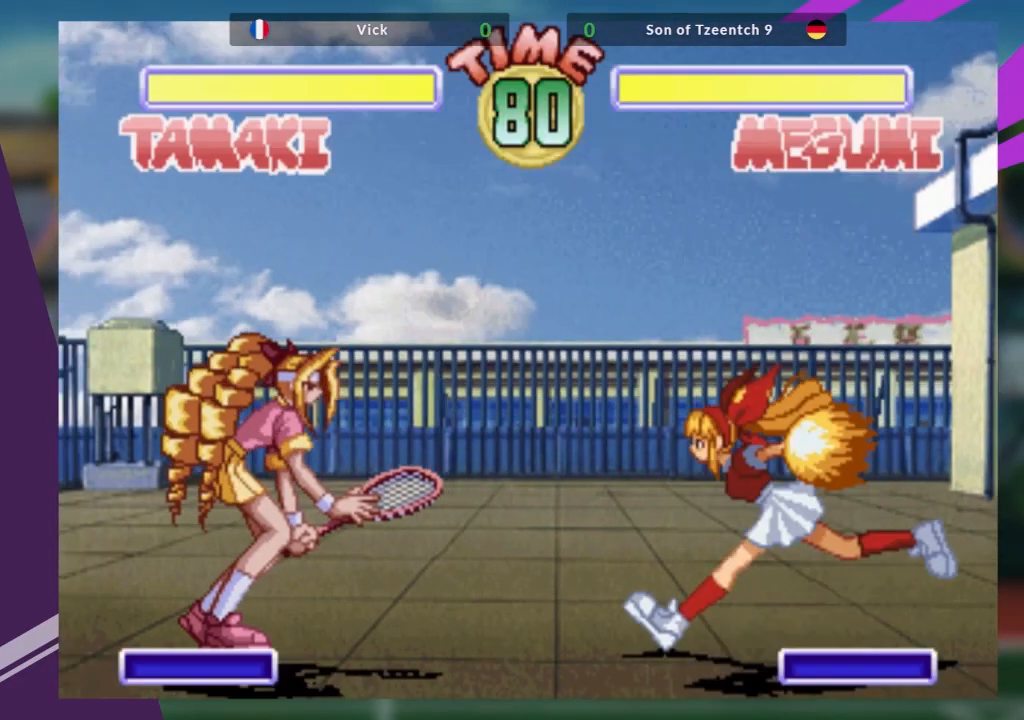
{"buttons": ["SQUARE"], "left_stick": "right", "events": [[284, "left_stick", "right"], [384, "SQUARE", "down"]]}
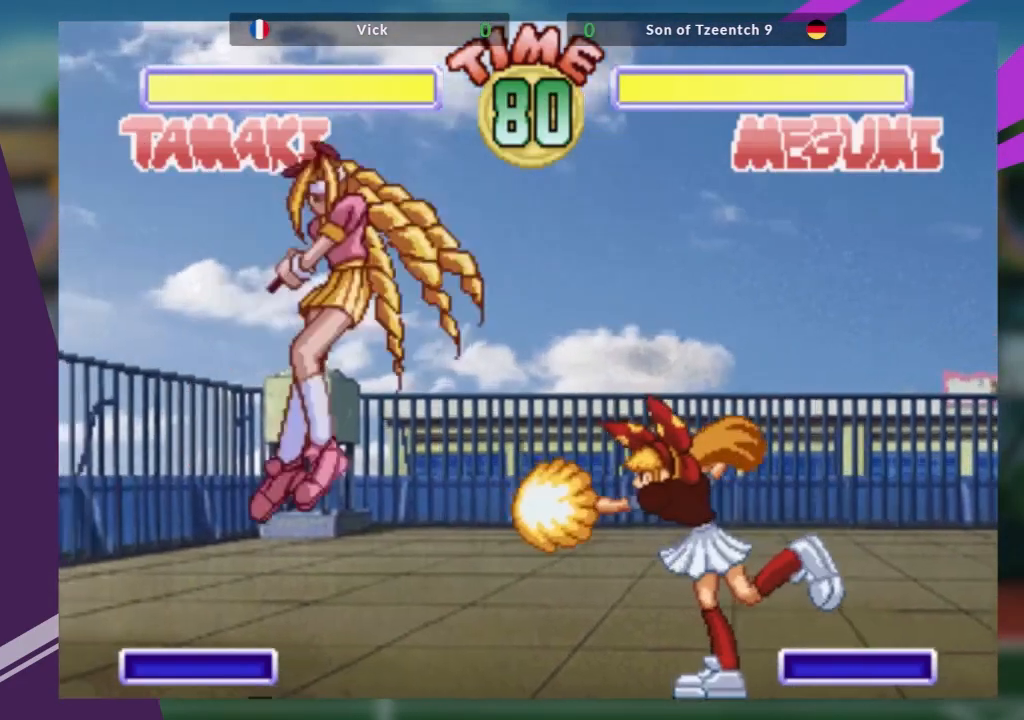
{"buttons": [], "left_stick": "right", "events": [[67, "SQUARE", "up"], [101, "left_stick", "up-right"], [401, "left_stick", "right"]]}
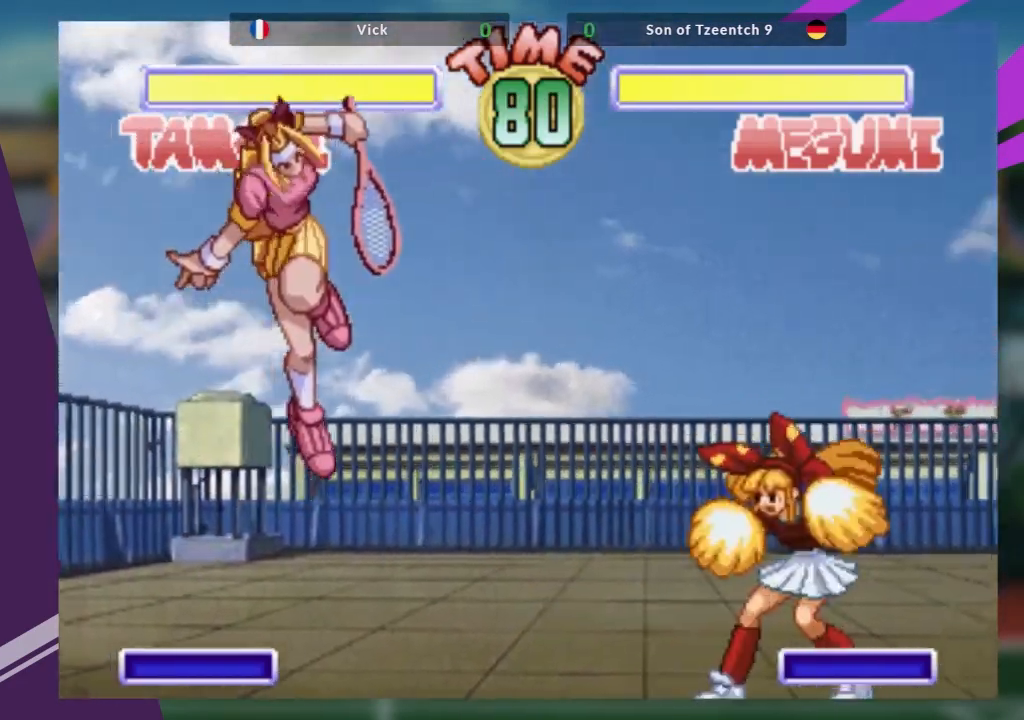
{"buttons": [], "left_stick": "left", "events": [[167, "left_stick", "center"], [184, "R1", "down"], [334, "R1", "up"], [467, "left_stick", "left"]]}
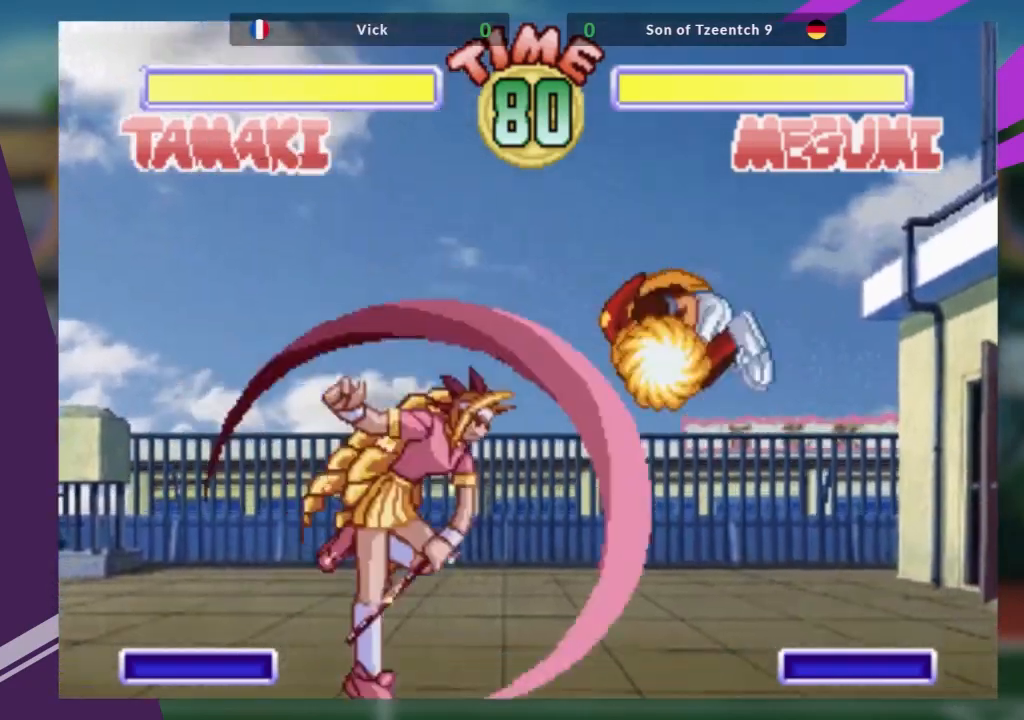
{"buttons": [], "left_stick": "center", "events": [[66, "left_stick", "center"], [133, "left_stick", "left"], [500, "left_stick", "center"]]}
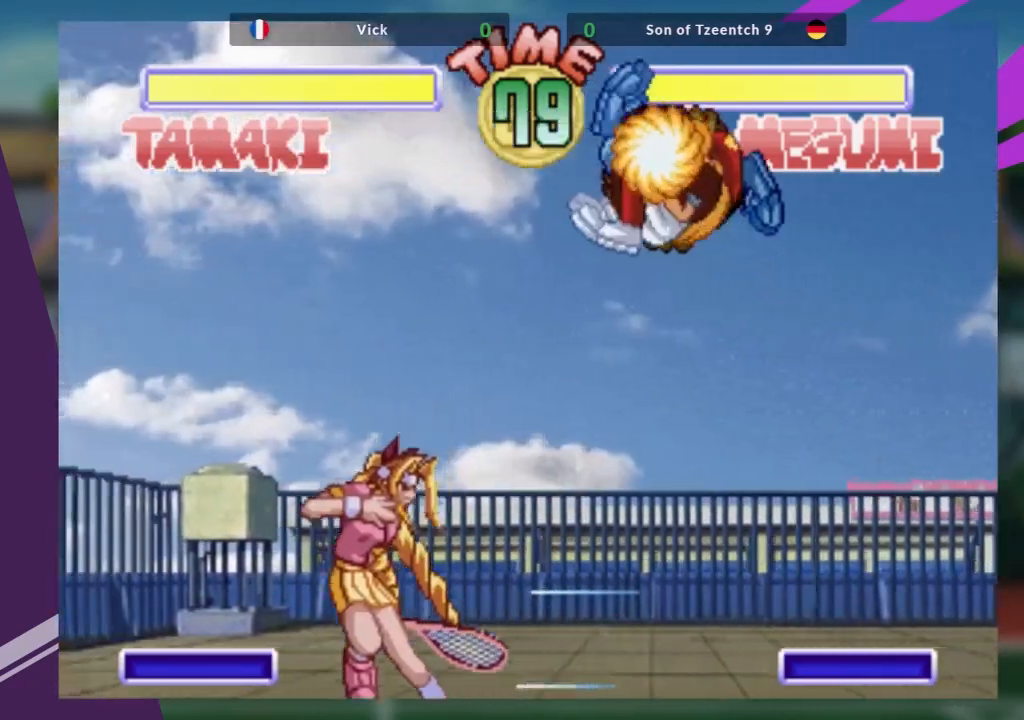
{"buttons": [], "left_stick": "down-left", "events": [[200, "R1", "down"], [384, "R1", "up"], [450, "left_stick", "left"], [500, "left_stick", "down-left"]]}
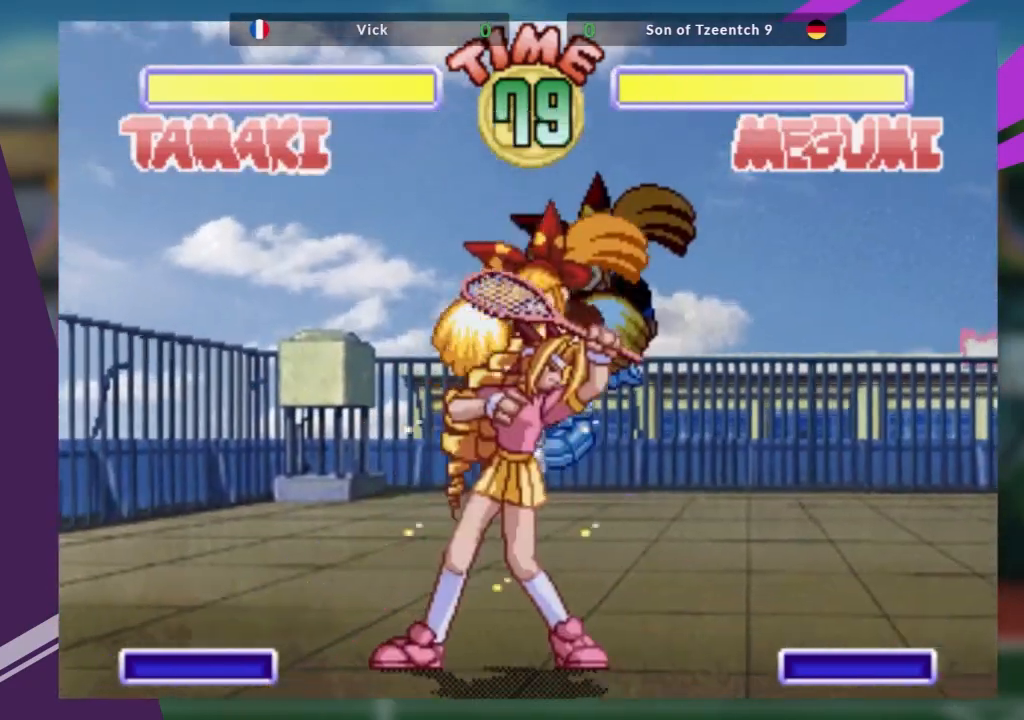
{"buttons": [], "left_stick": "center", "events": [[17, "left_stick", "down"], [101, "left_stick", "right"], [117, "TRIANGLE", "down"], [184, "left_stick", "center"], [234, "TRIANGLE", "up"]]}
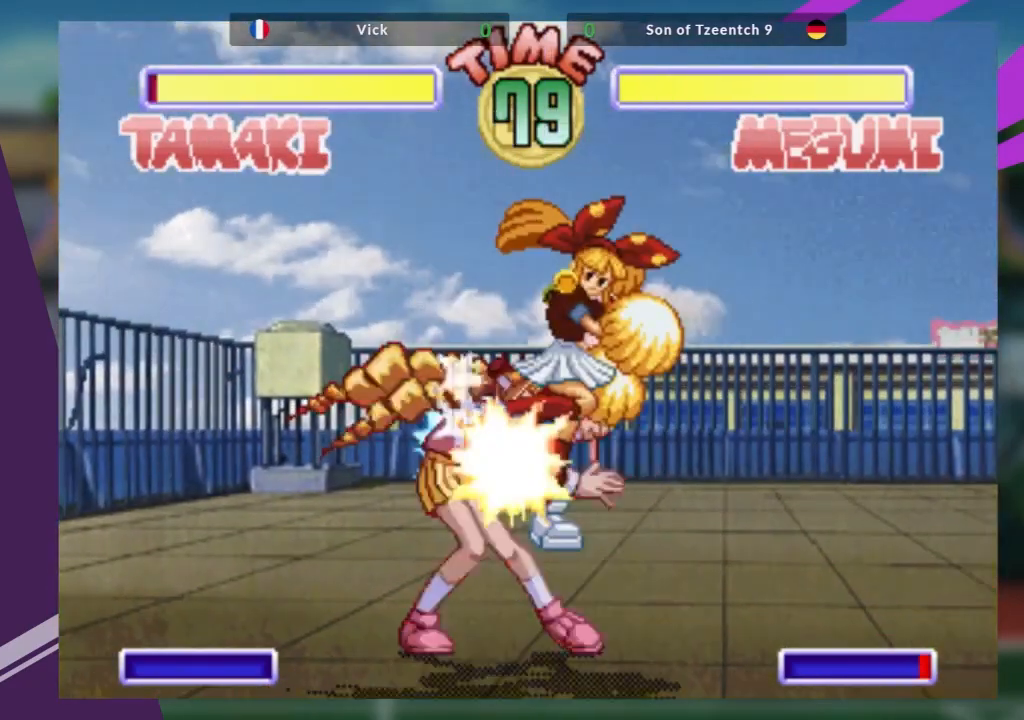
{"buttons": [], "left_stick": "center", "events": []}
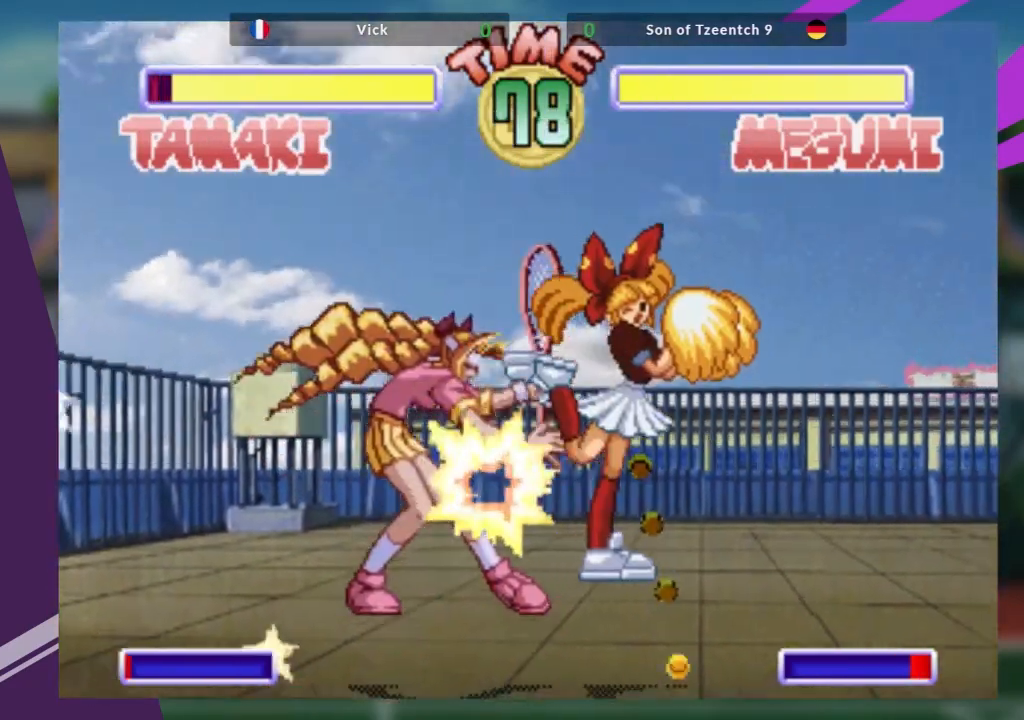
{"buttons": ["CROSS"], "left_stick": "down", "events": [[33, "left_stick", "down"], [316, "CROSS", "down"], [383, "CROSS", "up"], [450, "CROSS", "down"]]}
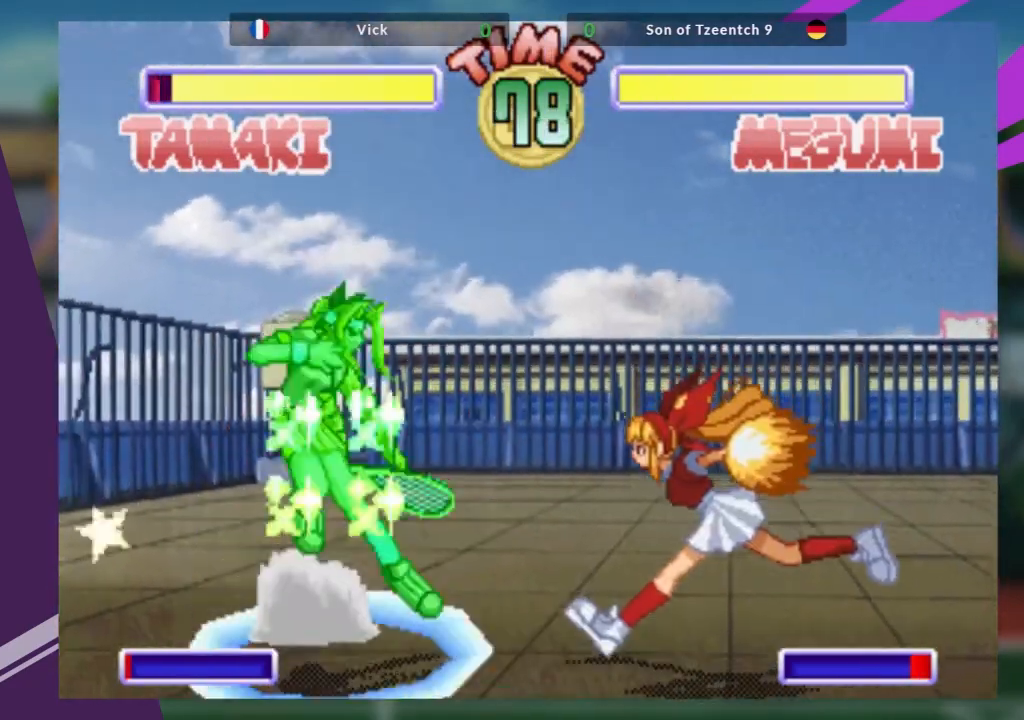
{"buttons": [], "left_stick": "down", "events": [[33, "CROSS", "up"], [234, "left_stick", "center"], [384, "left_stick", "down"]]}
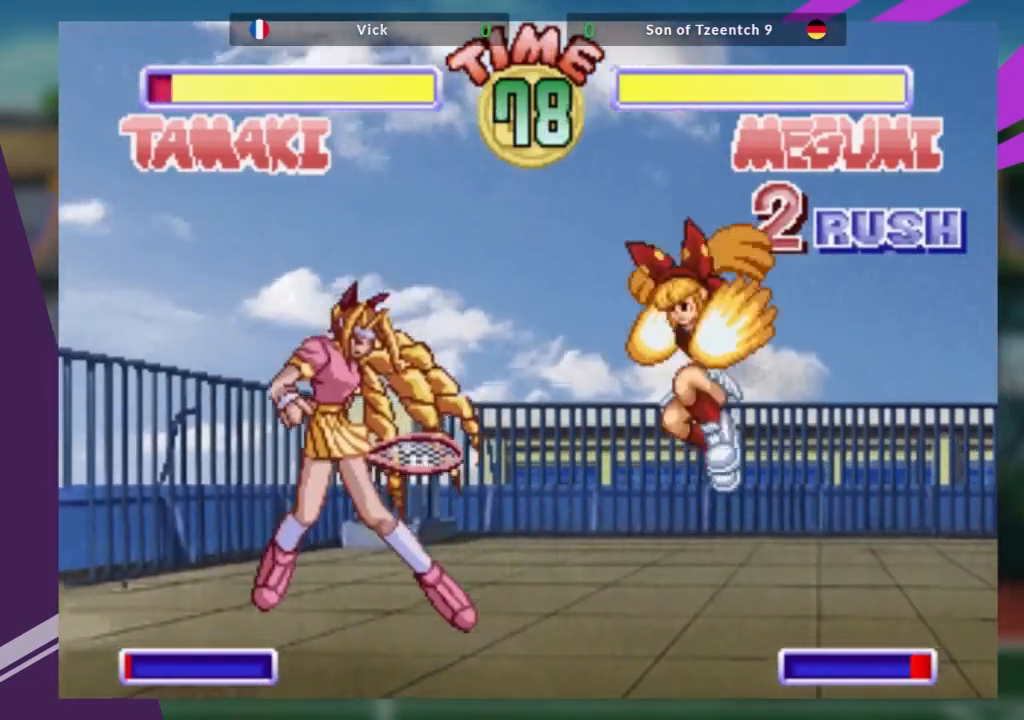
{"buttons": [], "left_stick": "center", "events": [[17, "CROSS", "down"], [134, "CROSS", "up"], [134, "left_stick", "center"], [201, "TRIANGLE", "down"], [334, "TRIANGLE", "up"]]}
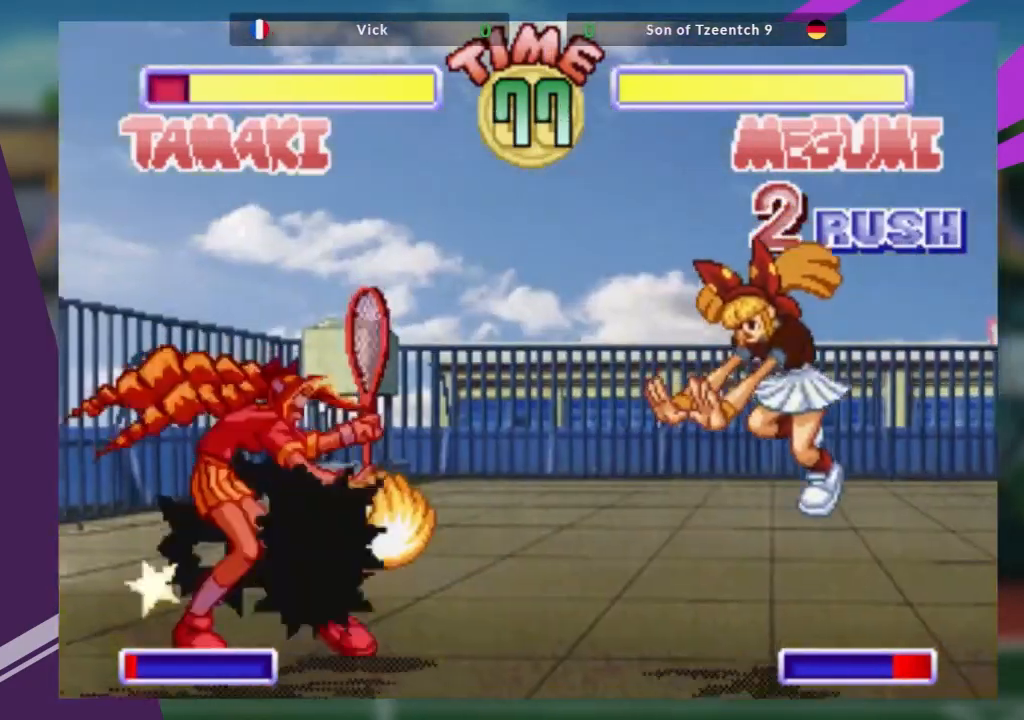
{"buttons": ["CROSS"], "left_stick": "down", "events": [[284, "left_stick", "down"], [417, "CROSS", "down"]]}
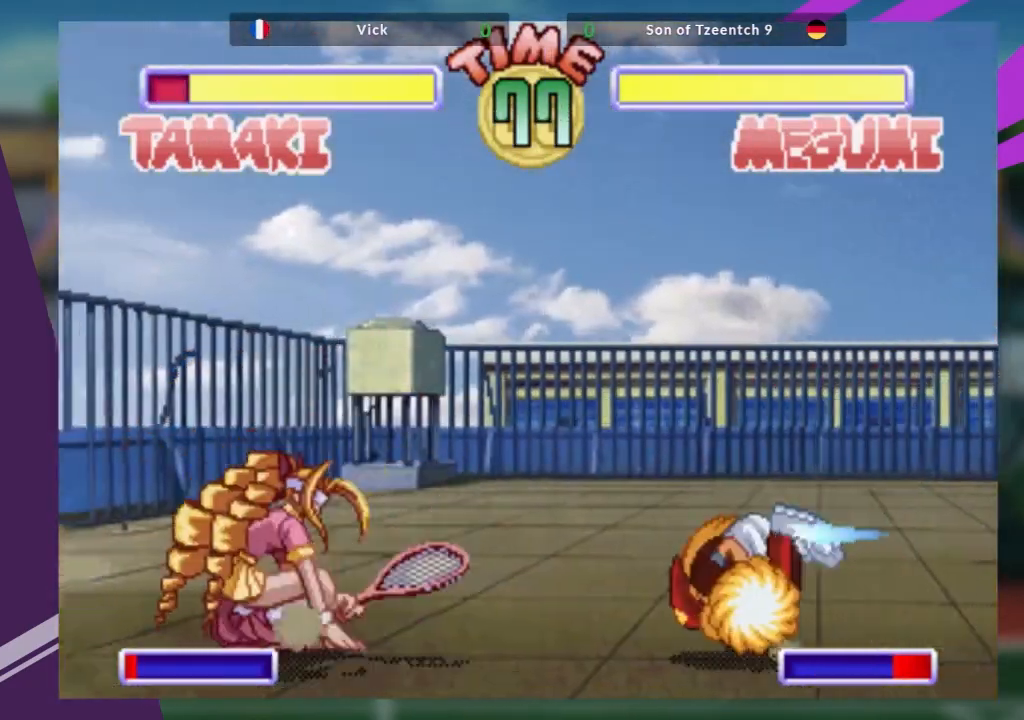
{"buttons": [], "left_stick": "center", "events": [[66, "CROSS", "up"], [66, "TRIANGLE", "down"], [100, "left_stick", "center"], [200, "TRIANGLE", "up"], [283, "R1", "down"], [433, "R1", "up"]]}
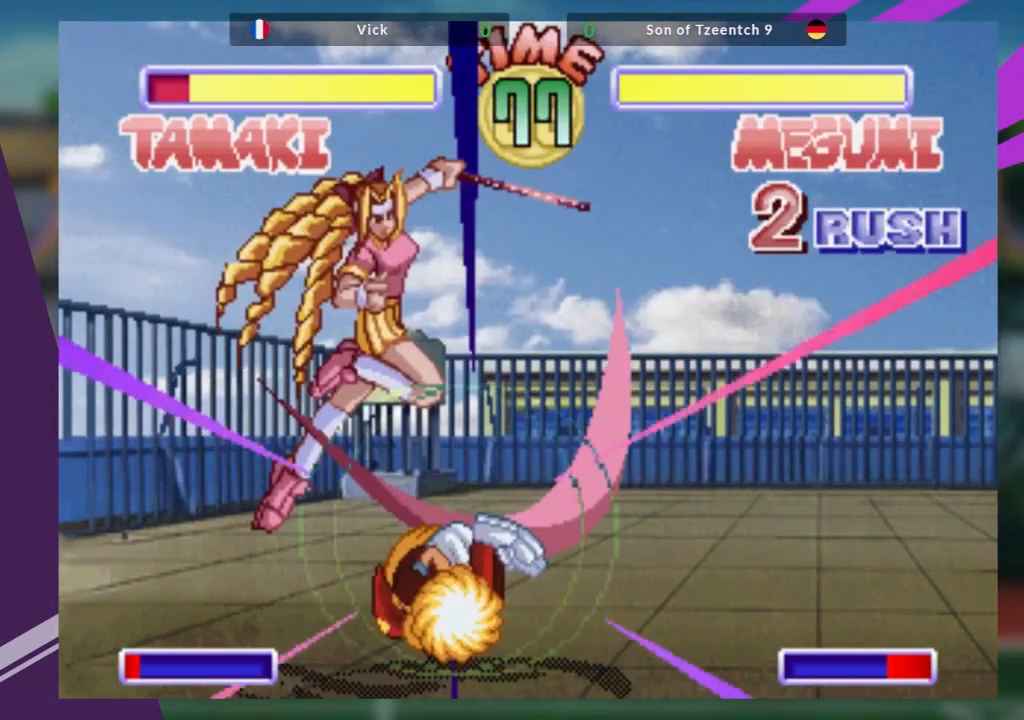
{"buttons": [], "left_stick": "down", "events": [[450, "left_stick", "down"]]}
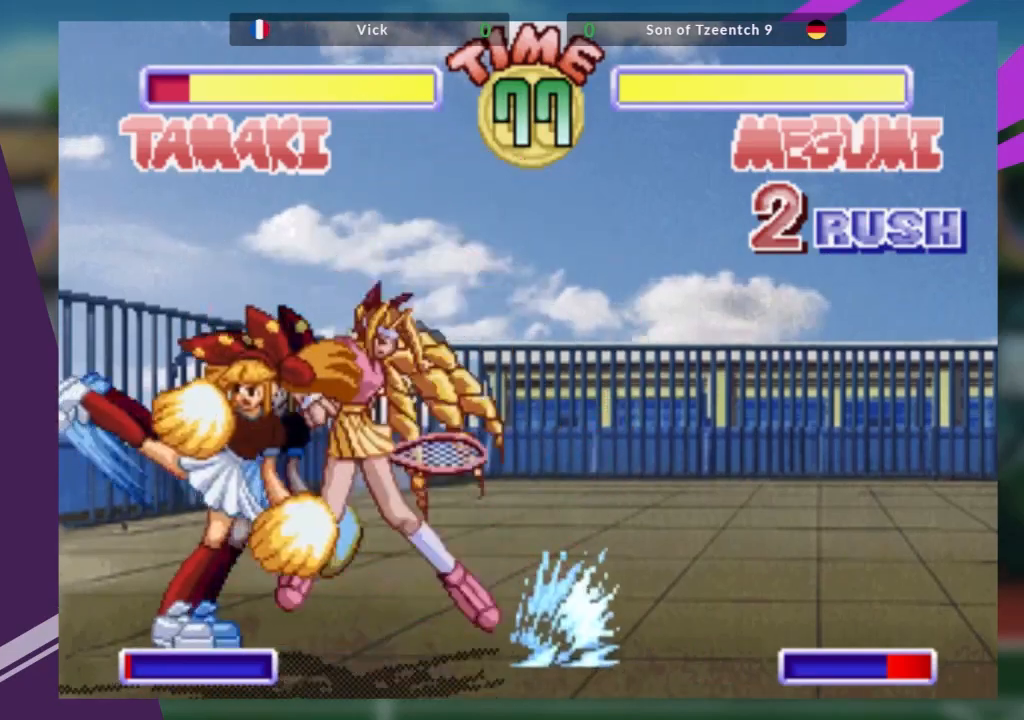
{"buttons": [], "left_stick": "left", "events": [[67, "SQUARE", "down"], [217, "SQUARE", "up"], [217, "TRIANGLE", "down"], [368, "TRIANGLE", "up"], [468, "left_stick", "left"]]}
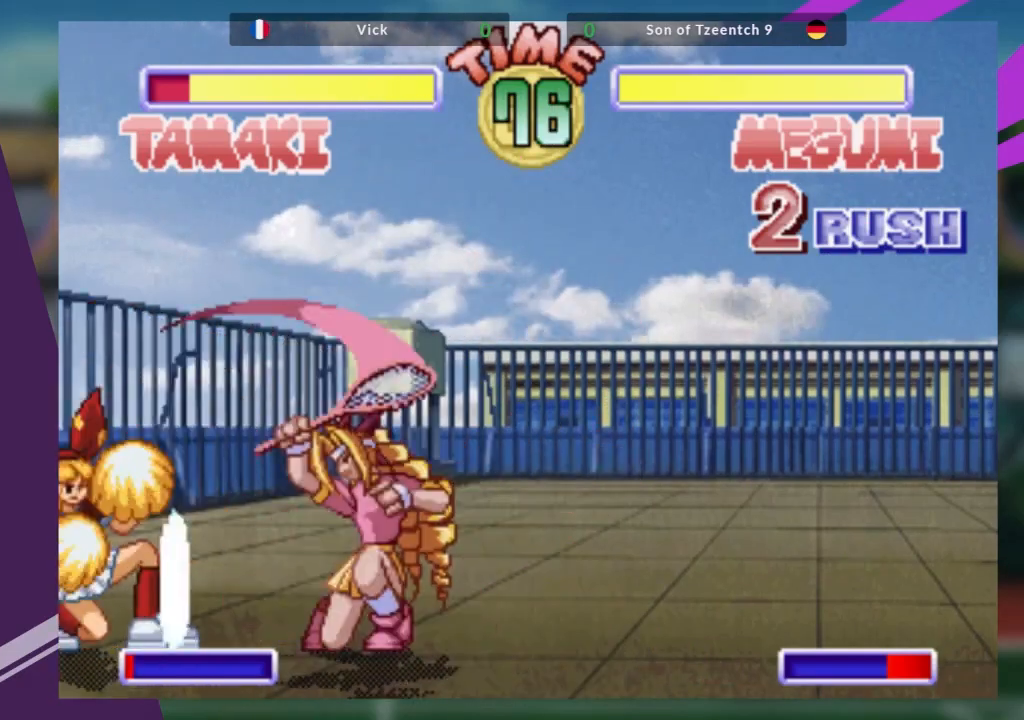
{"buttons": [], "left_stick": "center", "events": [[33, "CROSS", "down"], [33, "TRIANGLE", "down"], [100, "CROSS", "up"], [117, "TRIANGLE", "up"], [317, "left_stick", "center"]]}
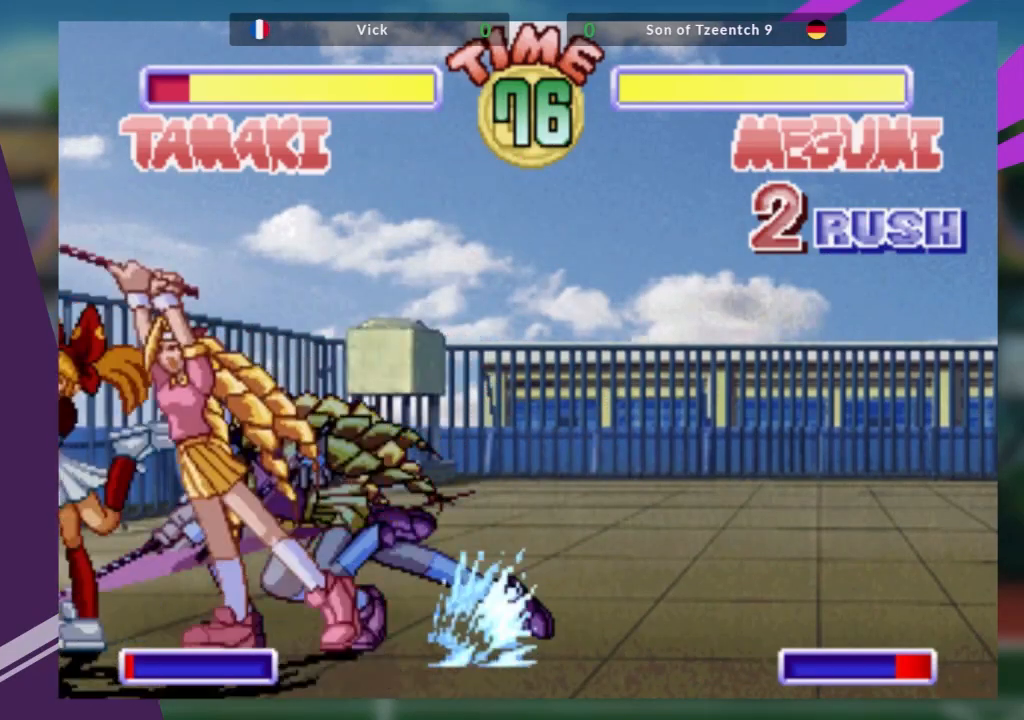
{"buttons": [], "left_stick": "right", "events": [[33, "left_stick", "right"], [116, "left_stick", "center"], [200, "left_stick", "right"], [266, "left_stick", "center"], [333, "left_stick", "right"], [433, "left_stick", "center"], [500, "left_stick", "right"]]}
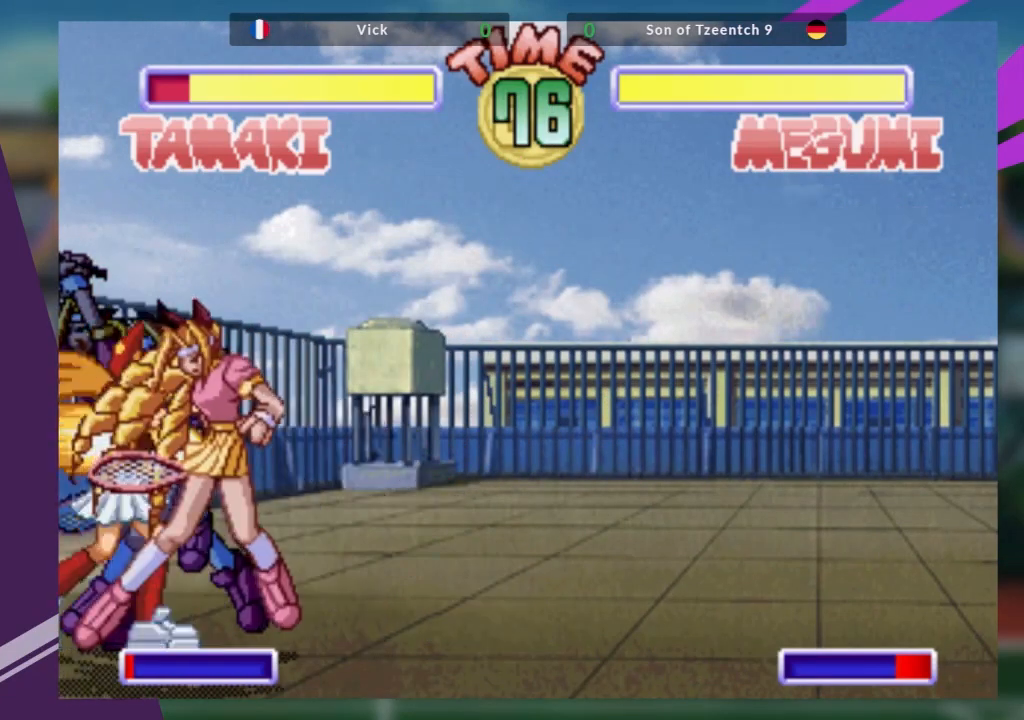
{"buttons": [], "left_stick": "down-right", "events": [[200, "left_stick", "down-right"]]}
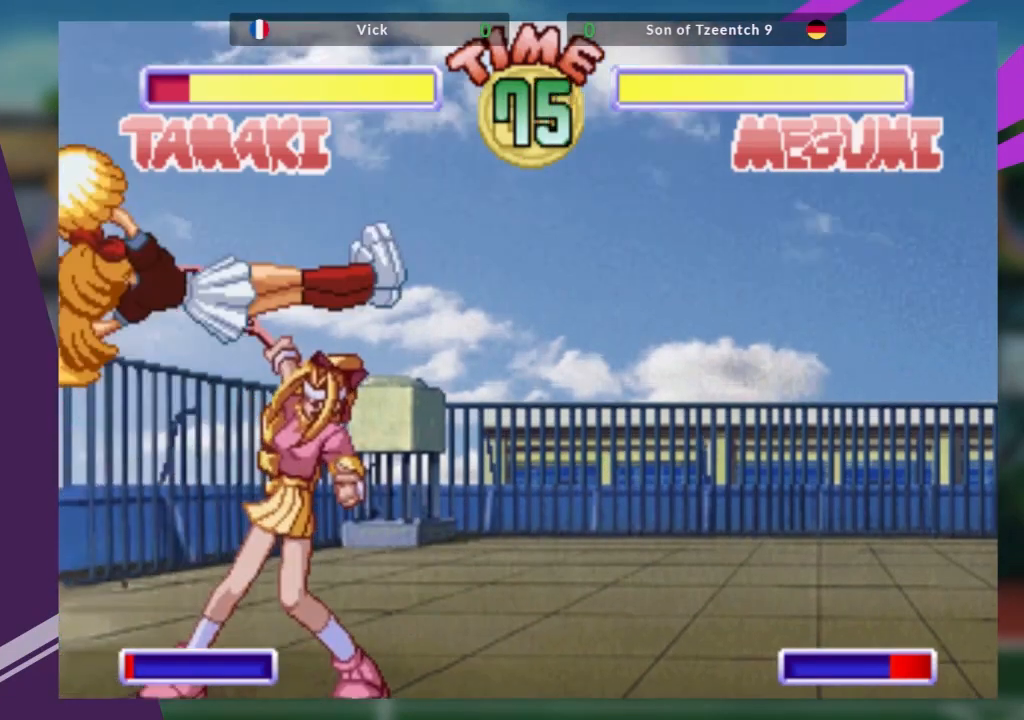
{"buttons": [], "left_stick": "down-left"}
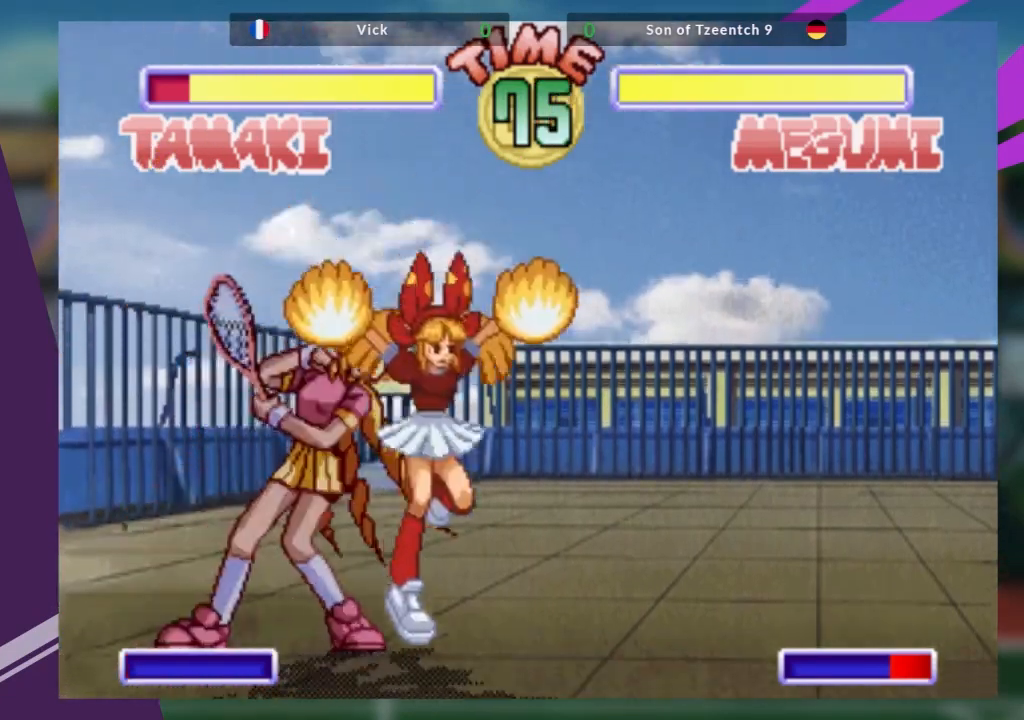
{"buttons": [], "left_stick": "down-left", "events": [[234, "SQUARE", "down"], [367, "SQUARE", "up"], [400, "TRIANGLE", "down"], [434, "TRIANGLE", "up"]]}
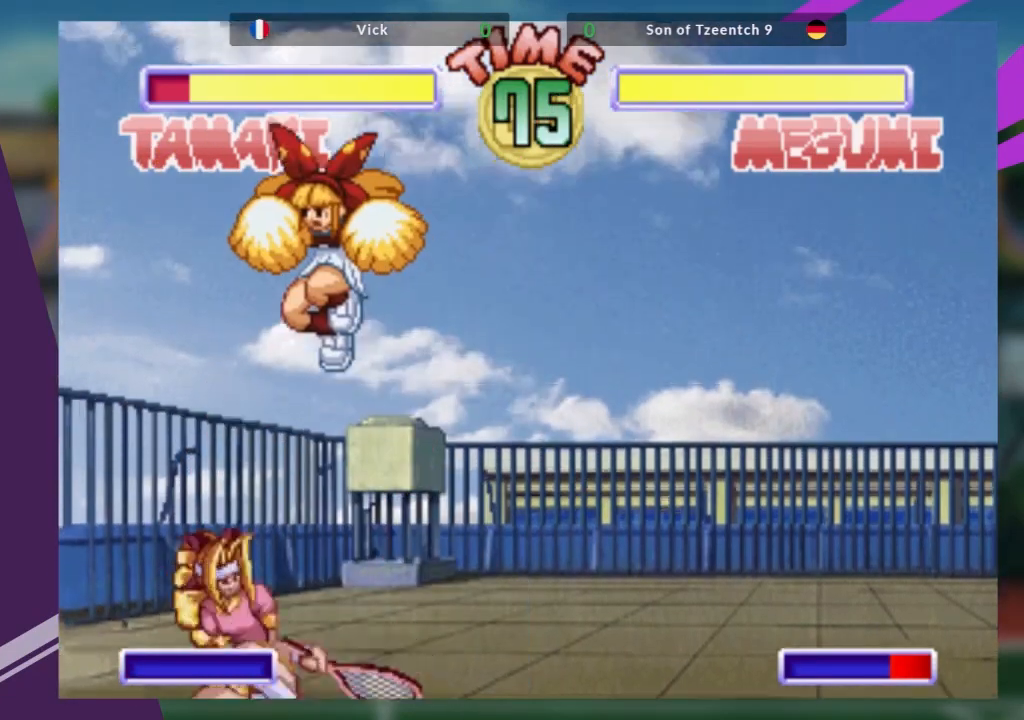
{"buttons": [], "left_stick": "center", "events": [[116, "left_stick", "center"]]}
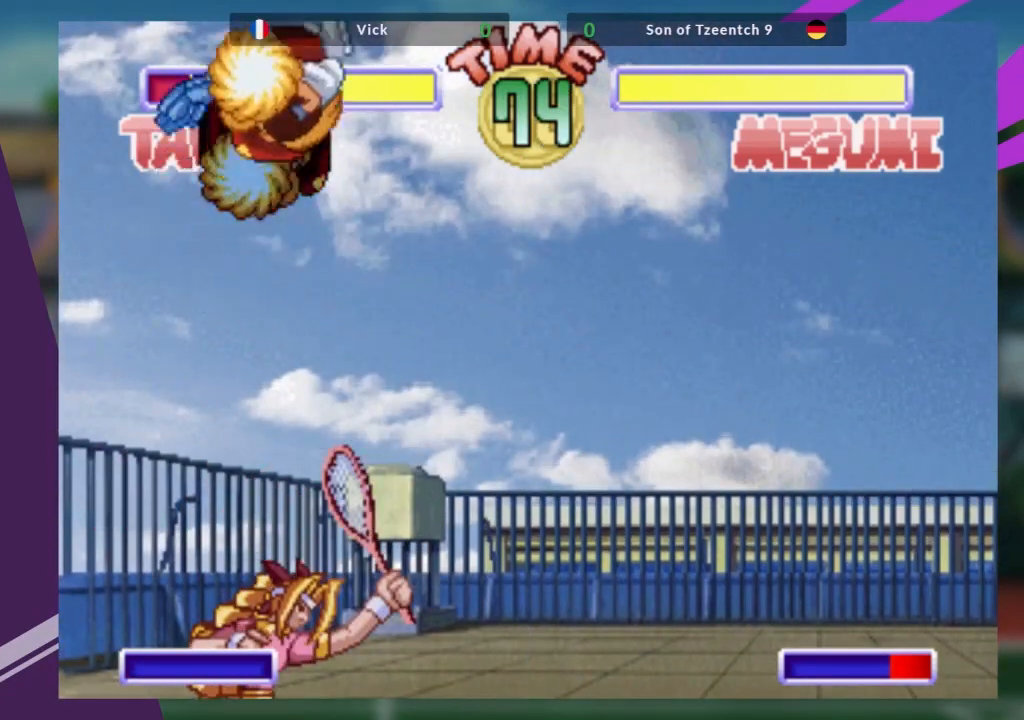
{"buttons": ["TRIANGLE"], "left_stick": "center", "events": [[67, "CROSS", "down"], [150, "CROSS", "up"], [434, "TRIANGLE", "down"]]}